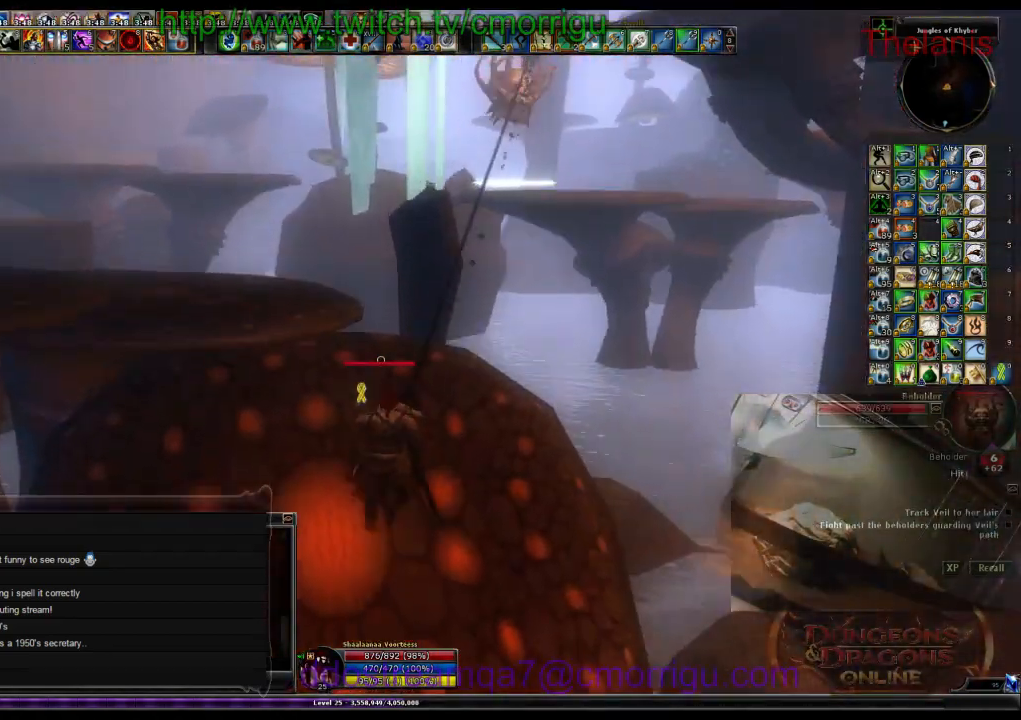
Gameplay with keyboard; each line is a JSON object with the keys held at the frame after it. "events" lists presses ("down") and releases ("up") of ".", "/", "0", "1", "2", "3", "4", "5", "6", "7", "8", "9", "a", "b", "backslash", "backspace", "c", "caps_lock", "comma", "ctrl_l", "ctrl_r", "d", "e", "equals", "escape", "f", "f1", "f10", "f11", "f12", "f2", "f3", "f4", "f5", "f6", "f7", "f8", "f9", "g", "h", "i", "j", "k", "l", "lbracket", "m", "minus", "n", "o", "p", "q", "quote", "r", "rbracket", "return", "s", "semicolon", "shift_l", "shift_r", "space", "t", "tab", "tilde", "u", "v", "w", "x", "y" and "z" between this image and that frame as [ms after this image, input, new state], when the widget could be followed in between. No other keys are recorded. Mouse input is not recorded.
{"keys": ["a", "w"]}
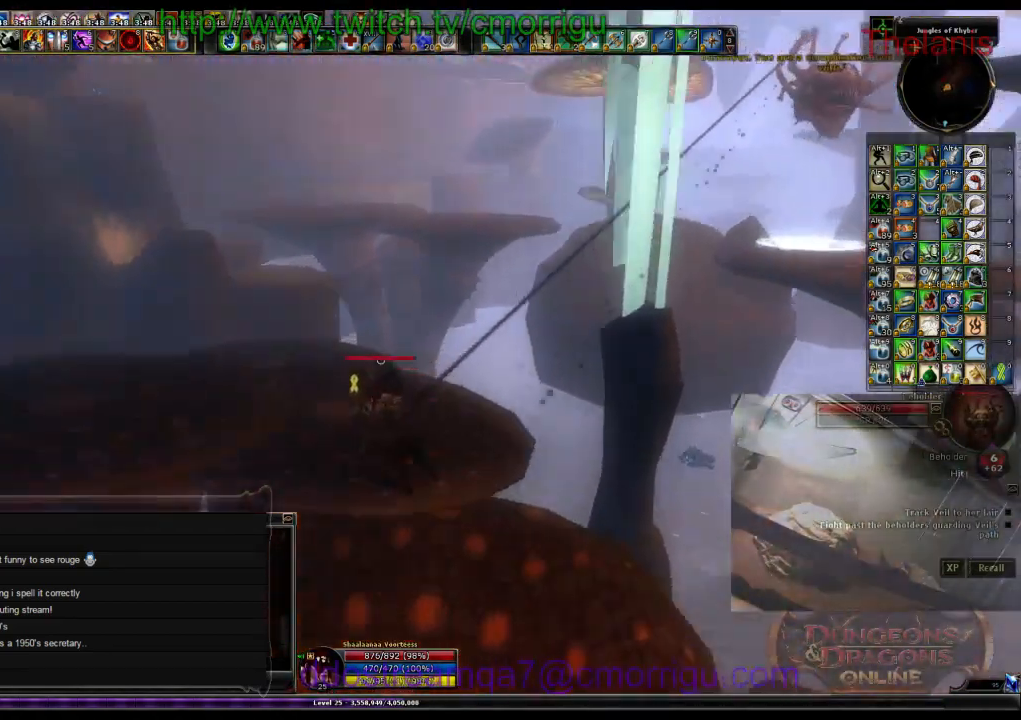
{"keys": ["w"], "events": [[133, "a", "up"]]}
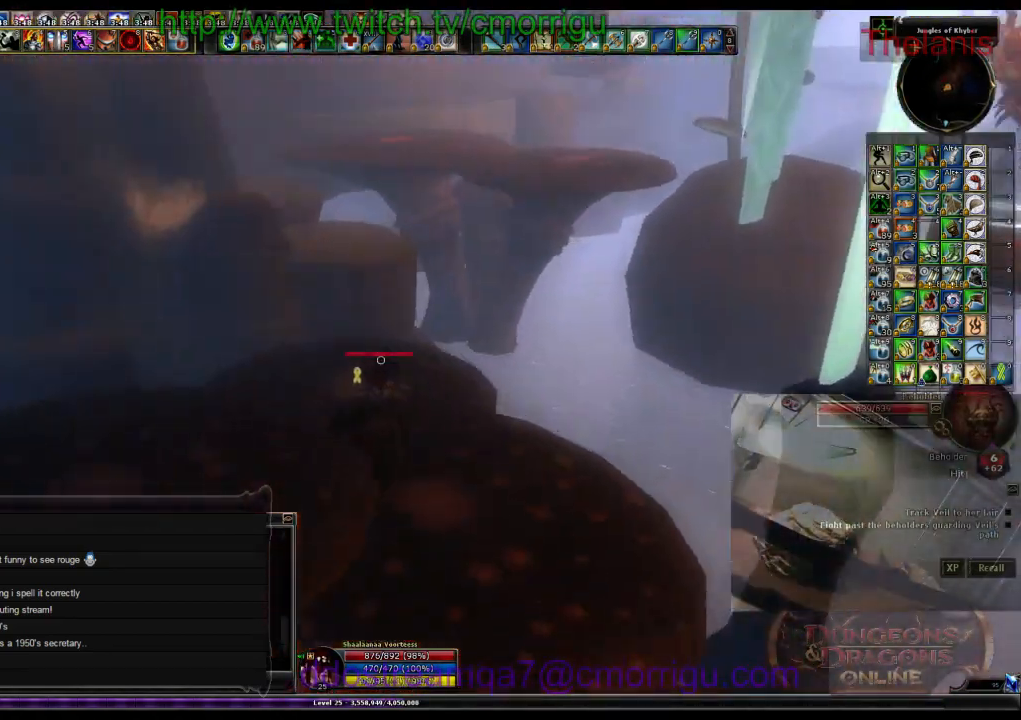
{"keys": ["space", "w"], "events": [[366, "space", "down"]]}
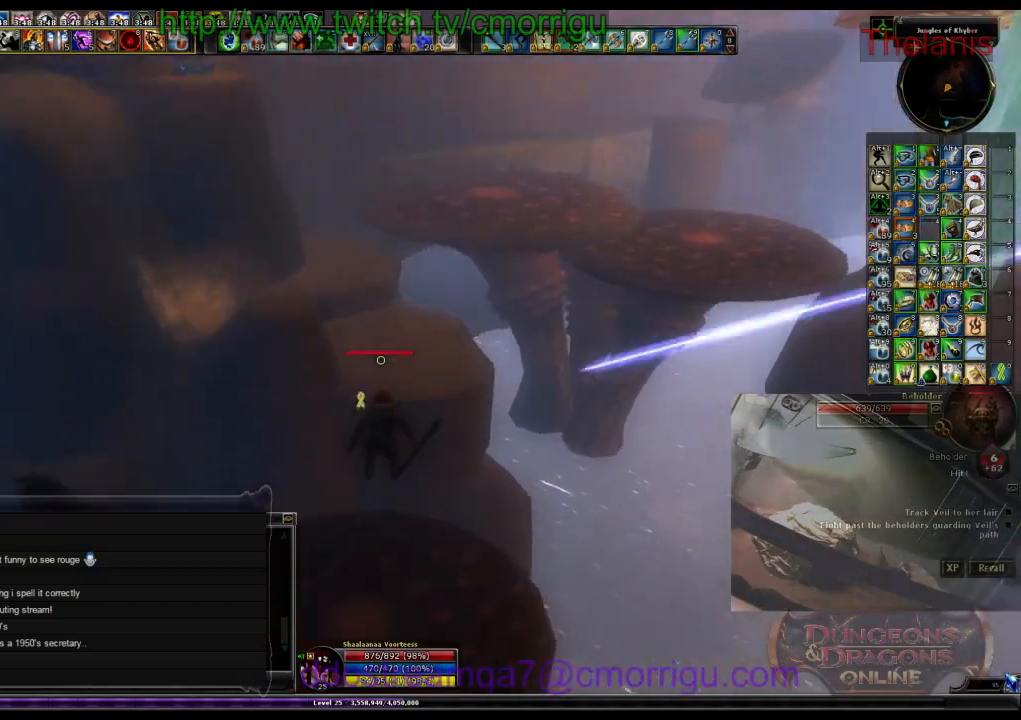
{"keys": ["w"], "events": [[133, "space", "up"]]}
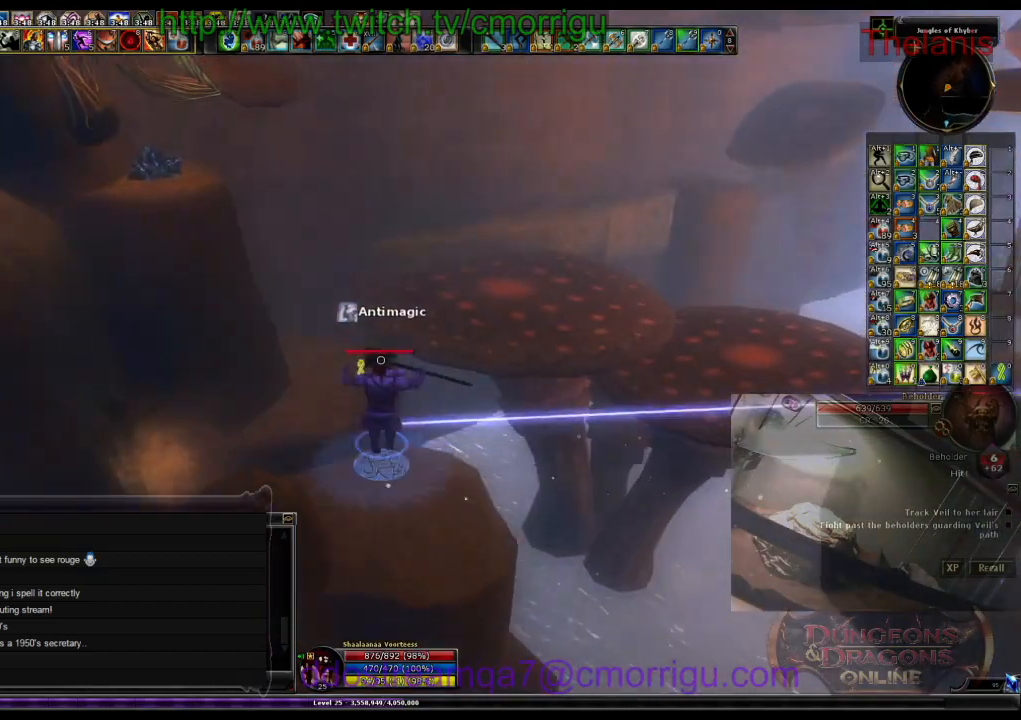
{"keys": ["w"], "events": [[233, "w", "up"], [400, "w", "down"]]}
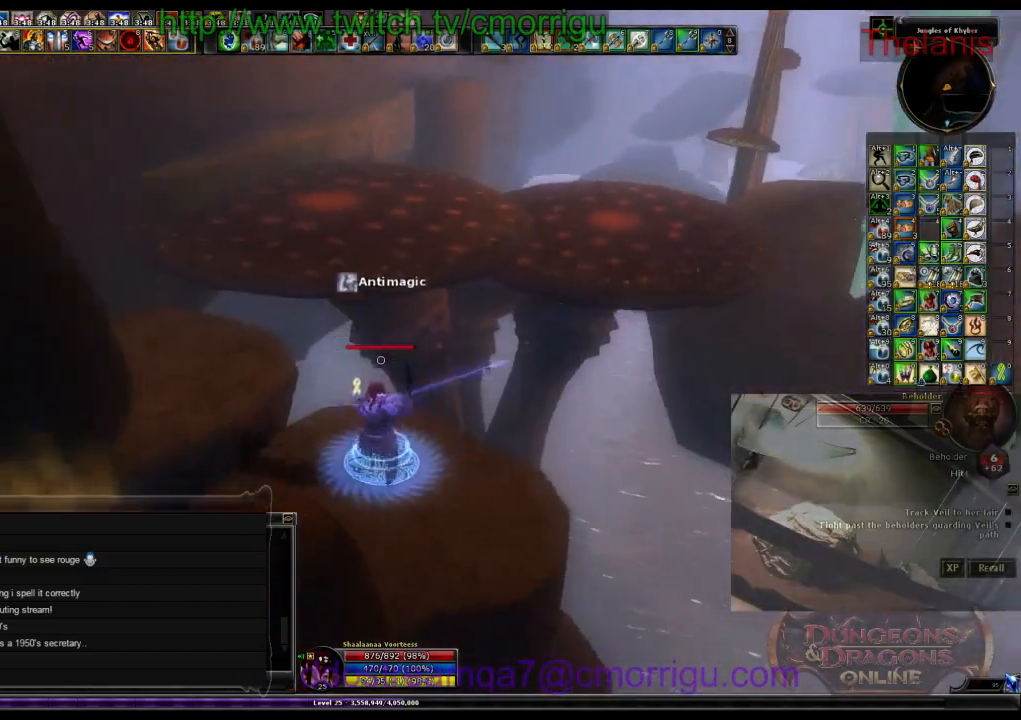
{"keys": ["space", "w"], "events": [[300, "space", "down"]]}
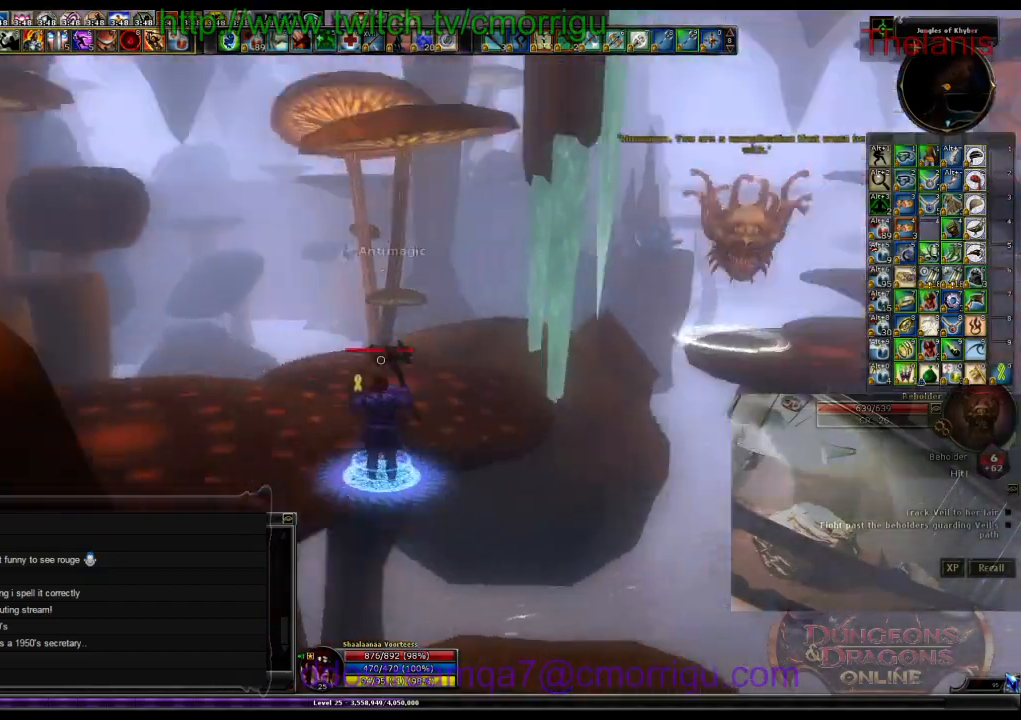
{"keys": ["a", "w"], "events": [[66, "space", "up"], [300, "a", "down"]]}
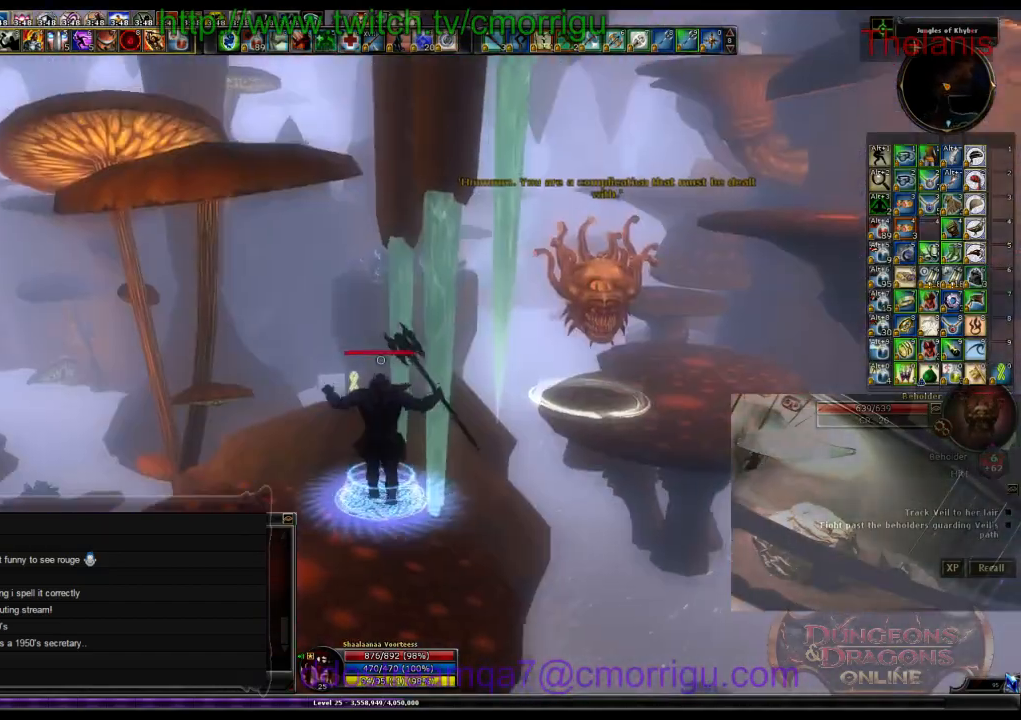
{"keys": ["w"], "events": [[233, "a", "up"]]}
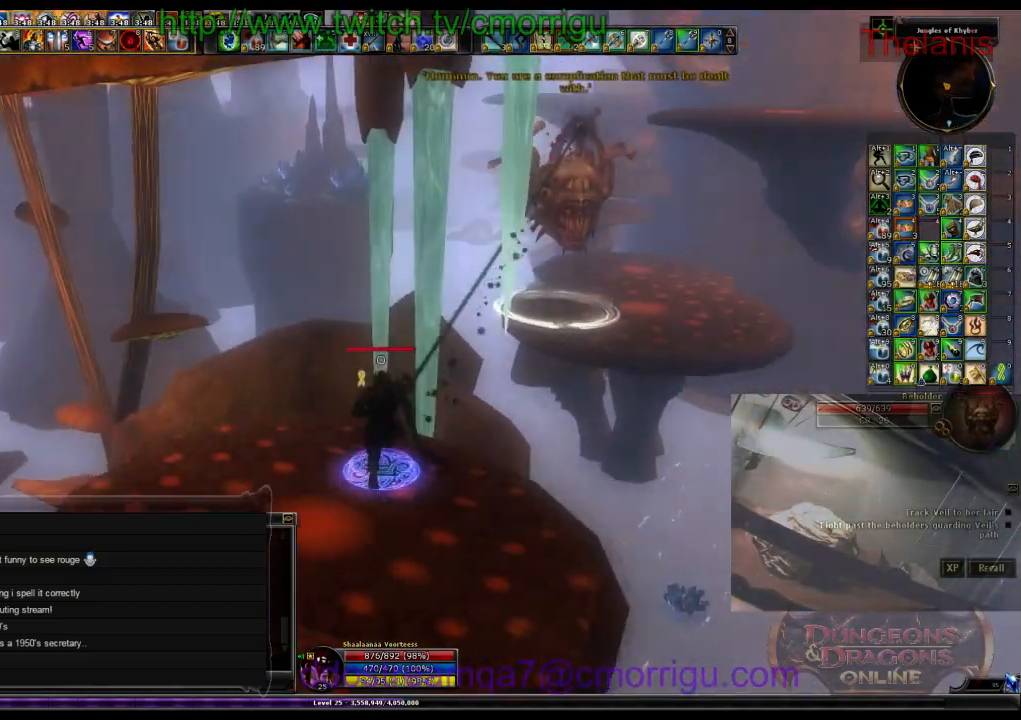
{"keys": ["w"], "events": [[133, "a", "down"], [466, "a", "up"]]}
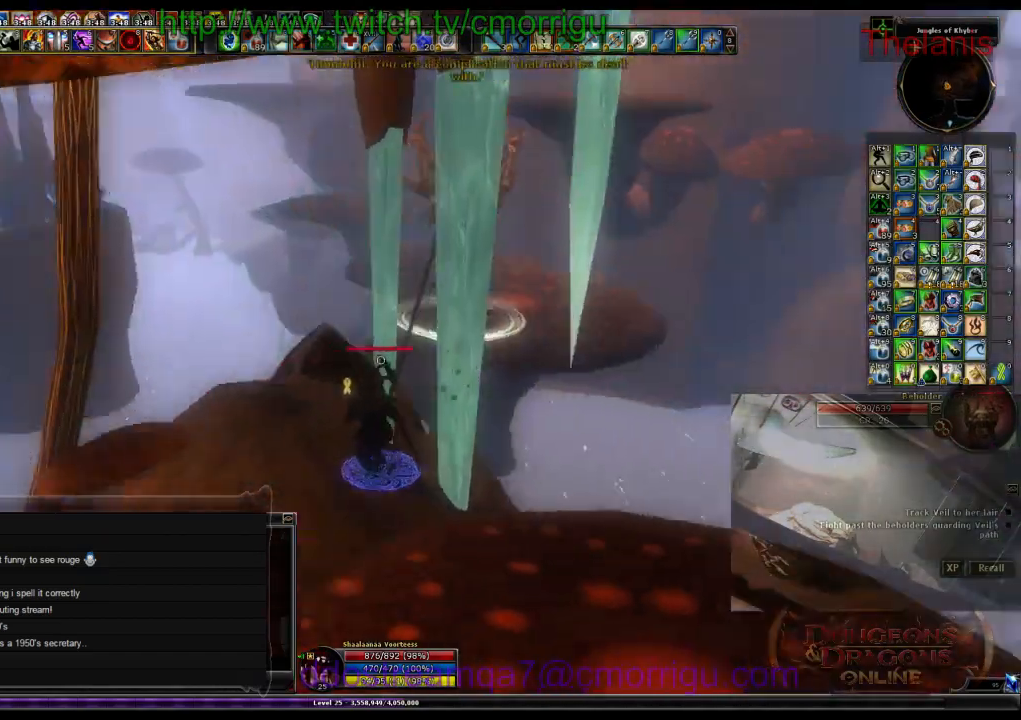
{"keys": ["space", "w"]}